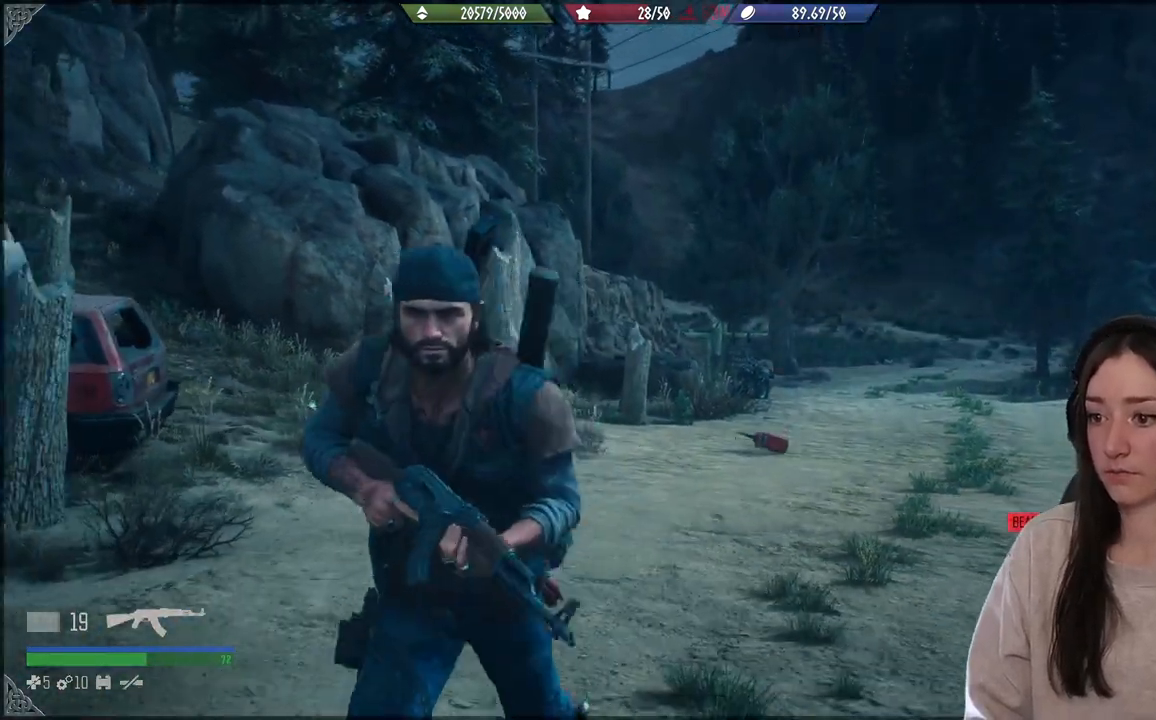
Gameplay with a controller (Xbox layout); each line is a JSON object with the inputs held at the frame after it. "events" lists button and stick changes between this image and that frame as [ms after this image, input, new state], when the widget could be followed in between. Not read: L3.
{"buttons": [], "left_stick": "down-left", "right_stick": "left", "events": [[67, "right_stick", "down-left"], [133, "left_stick", "down-left"], [133, "right_stick", "left"]]}
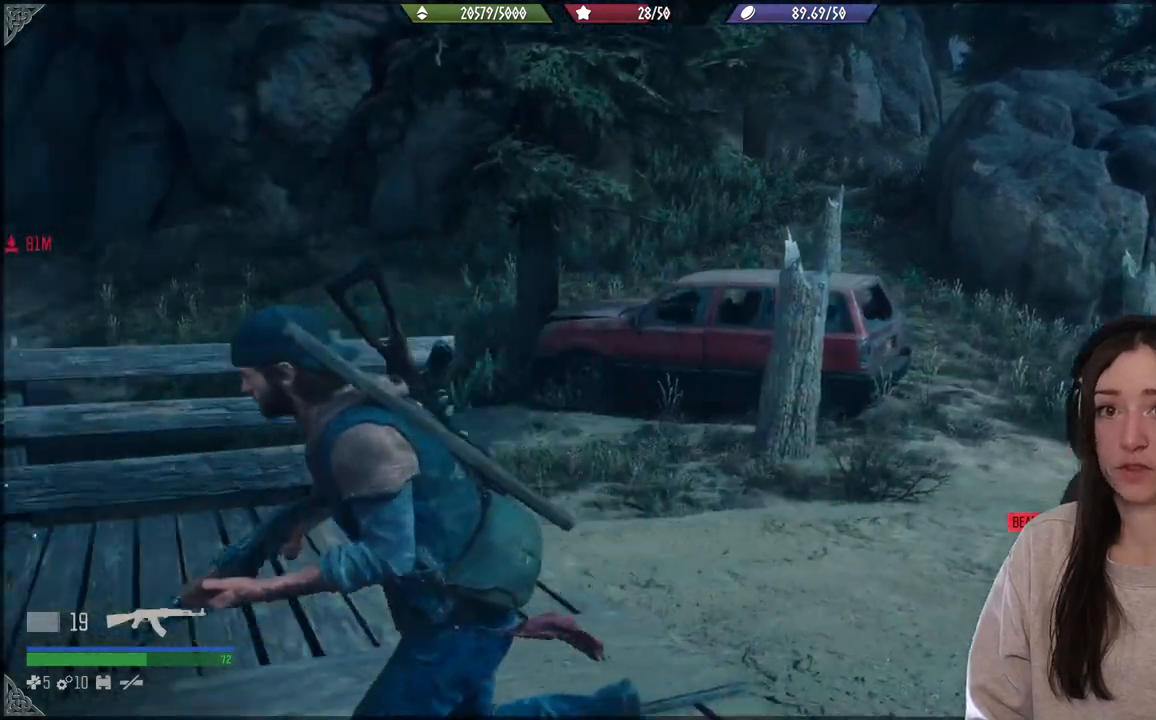
{"buttons": [], "left_stick": "up-left", "right_stick": "left", "events": [[367, "left_stick", "up-left"]]}
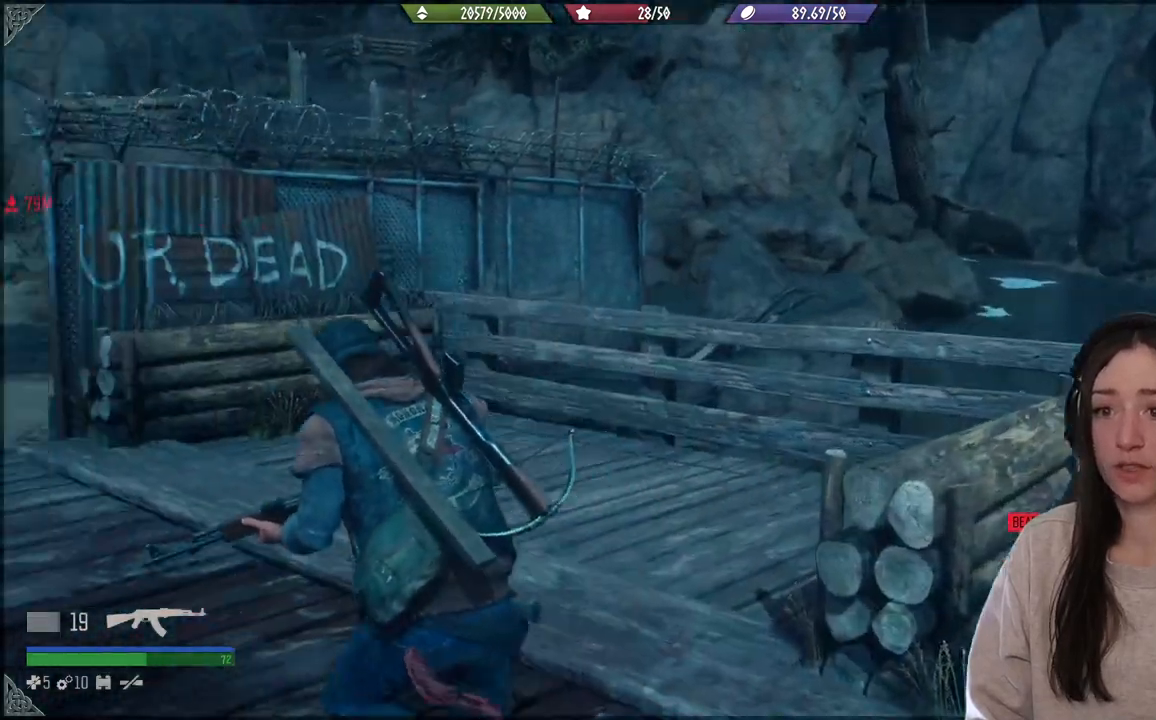
{"buttons": [], "left_stick": "up-left", "right_stick": "left", "events": [[267, "right_stick", "center"], [400, "right_stick", "down-left"], [467, "right_stick", "left"]]}
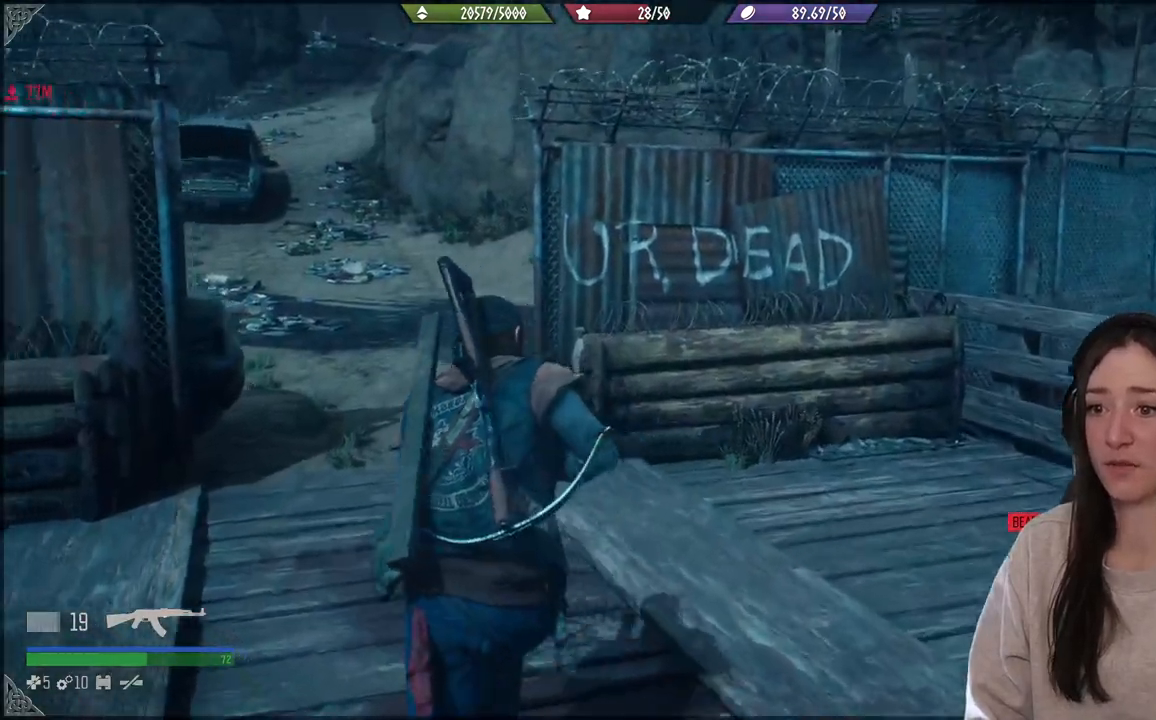
{"buttons": [], "left_stick": "up", "right_stick": "left", "events": [[467, "left_stick", "up"]]}
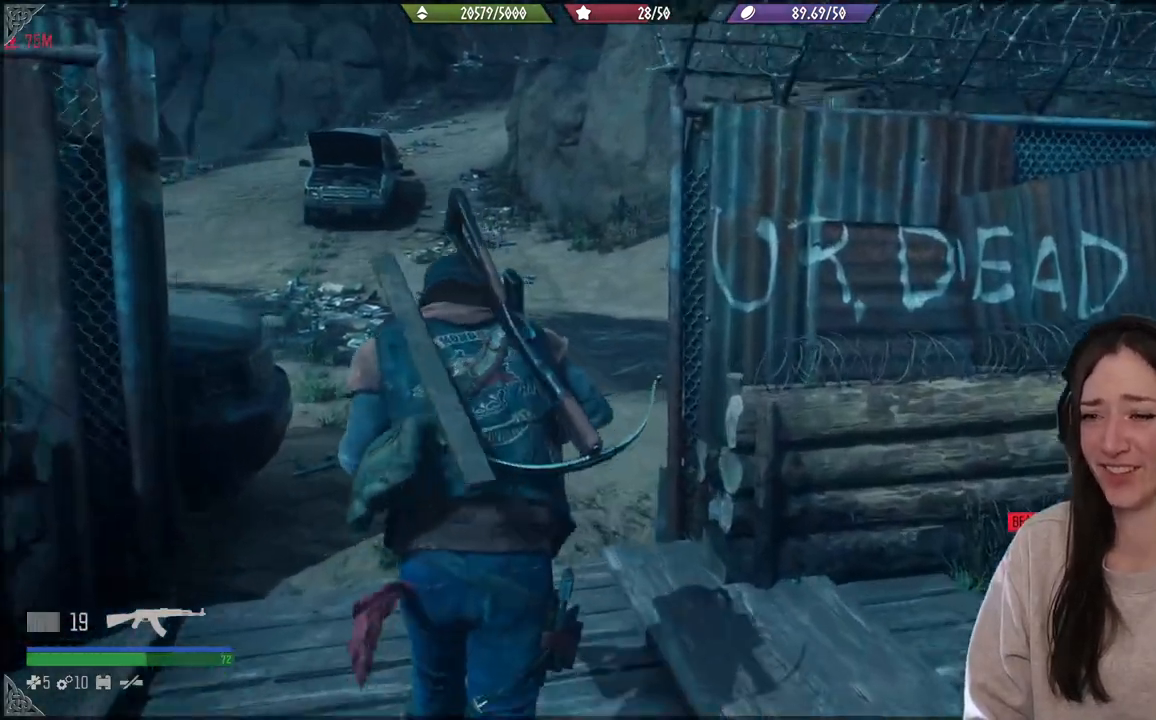
{"buttons": [], "left_stick": "up", "right_stick": "left", "events": [[117, "right_stick", "up-left"], [267, "right_stick", "left"]]}
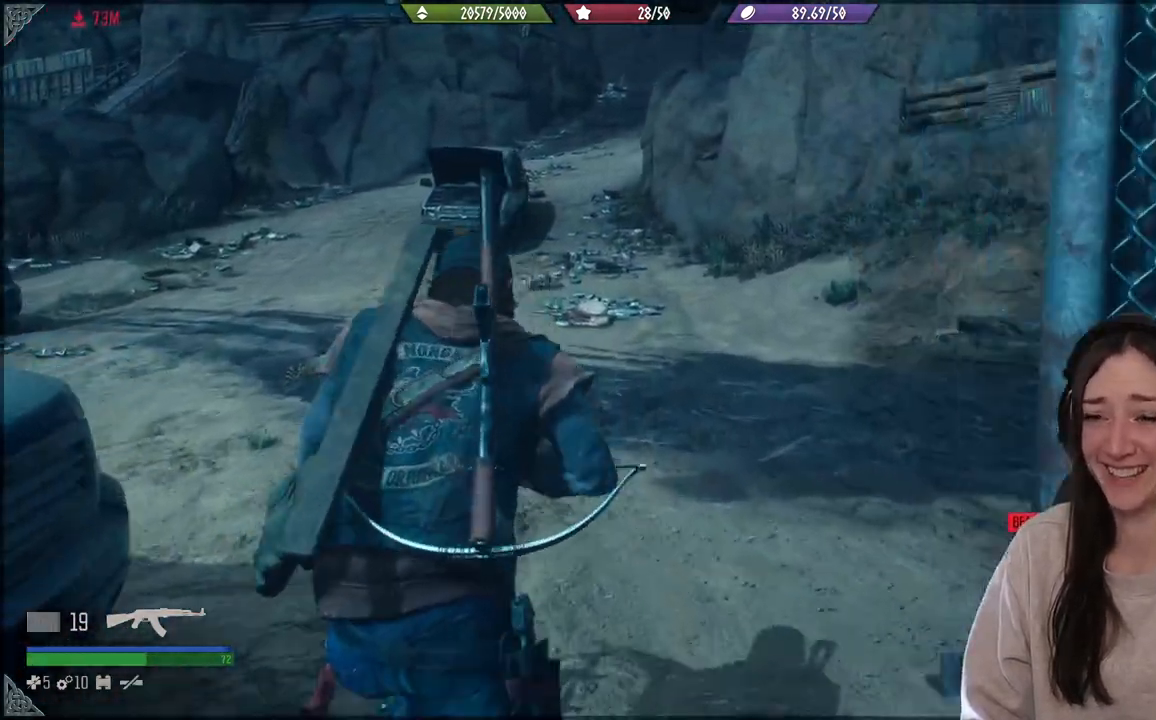
{"buttons": [], "left_stick": "up", "right_stick": "left", "events": []}
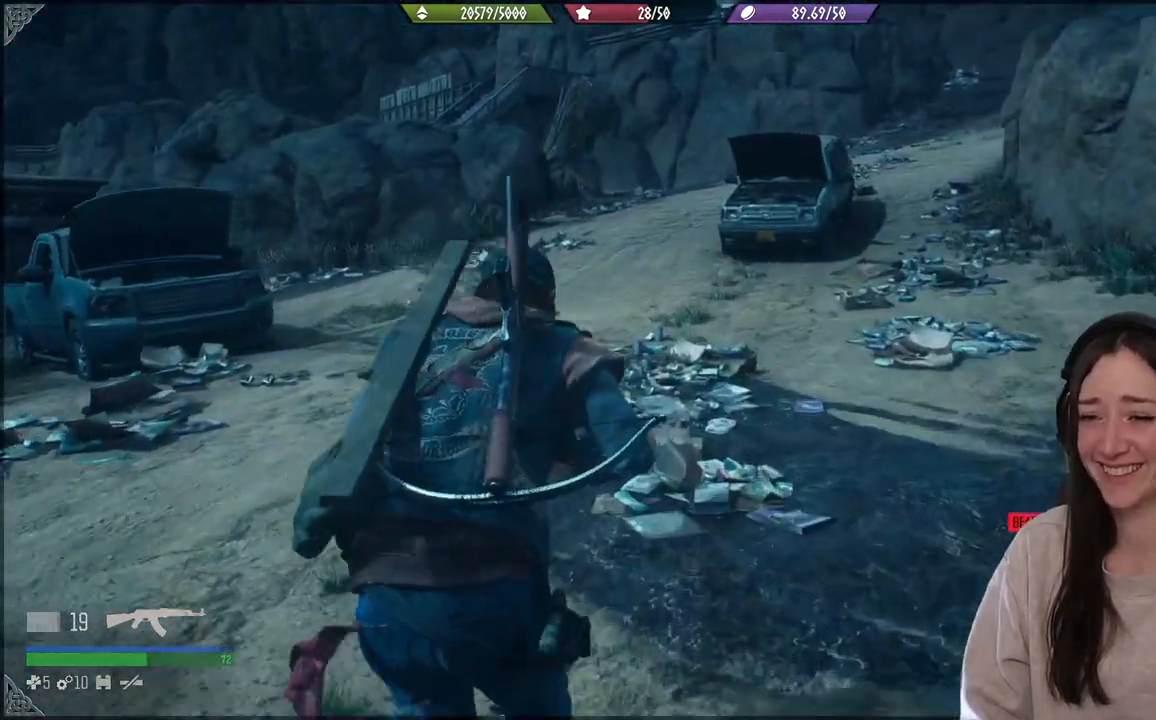
{"buttons": ["L1"], "left_stick": "up", "right_stick": "center", "events": [[233, "right_stick", "center"], [250, "L1", "down"]]}
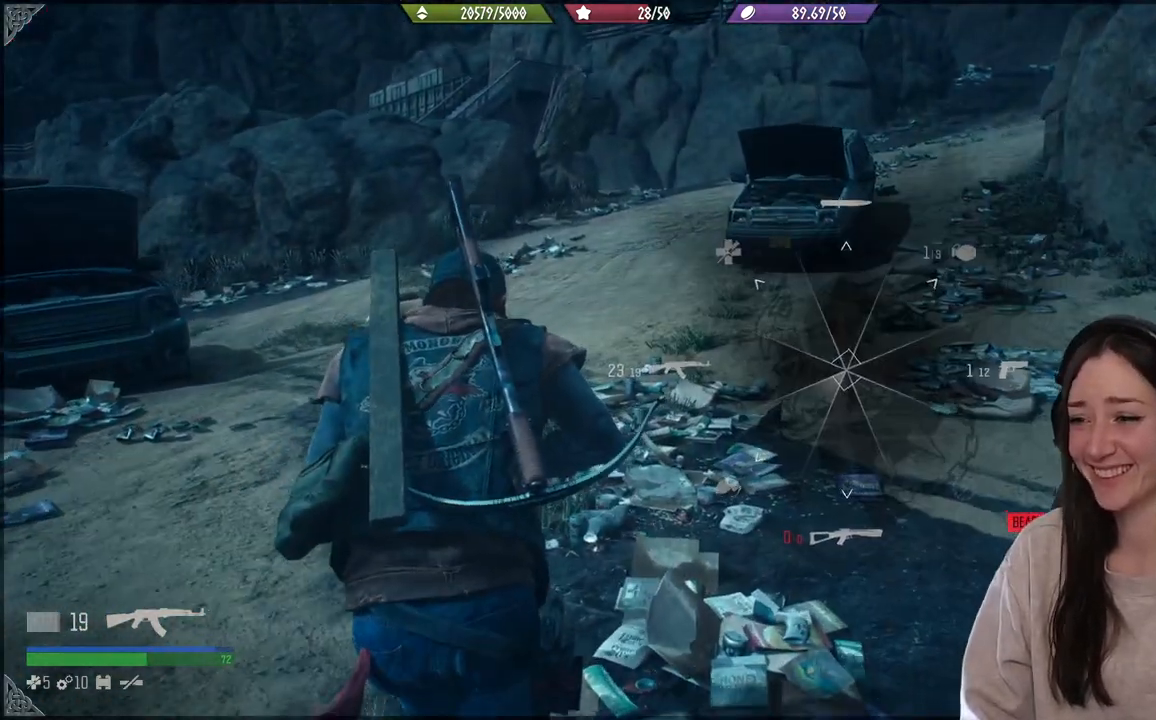
{"buttons": ["L1"], "left_stick": "up", "right_stick": "right", "events": [[83, "right_stick", "right"]]}
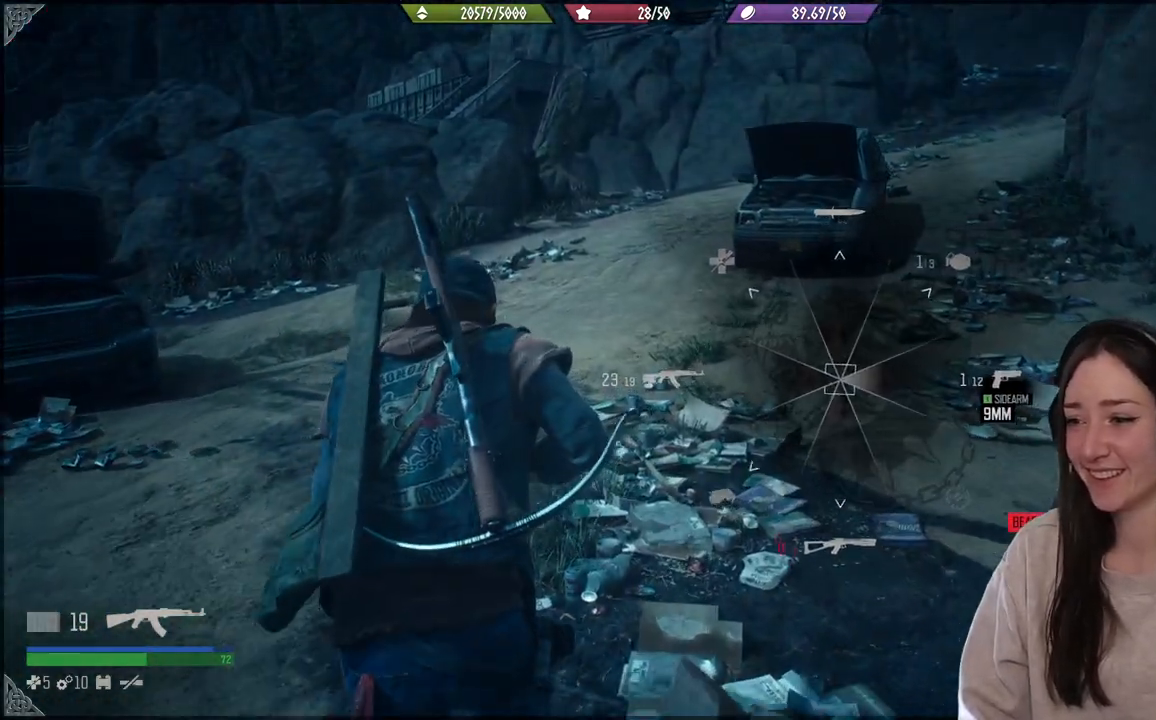
{"buttons": [], "left_stick": "up", "right_stick": "right", "events": [[283, "L1", "up"]]}
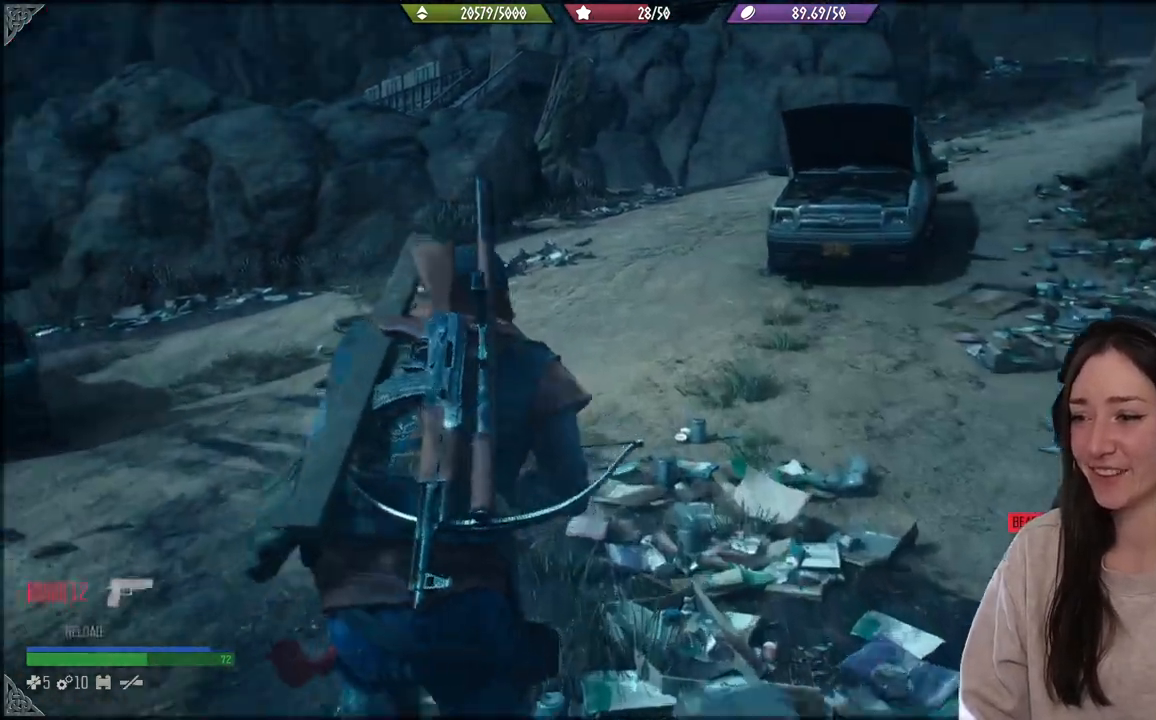
{"buttons": [], "left_stick": "up", "right_stick": "center", "events": [[283, "X", "down"], [283, "right_stick", "center"], [400, "X", "up"]]}
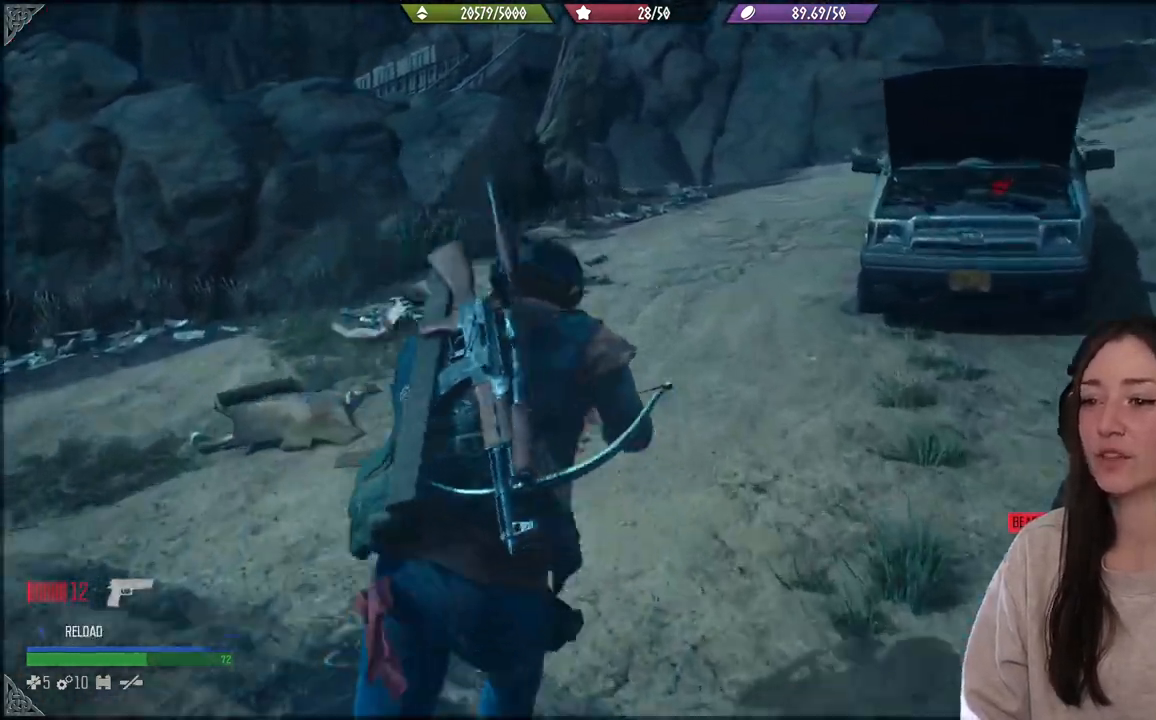
{"buttons": ["X"], "left_stick": "up", "right_stick": "center", "events": [[167, "X", "down"], [300, "X", "up"], [417, "X", "down"]]}
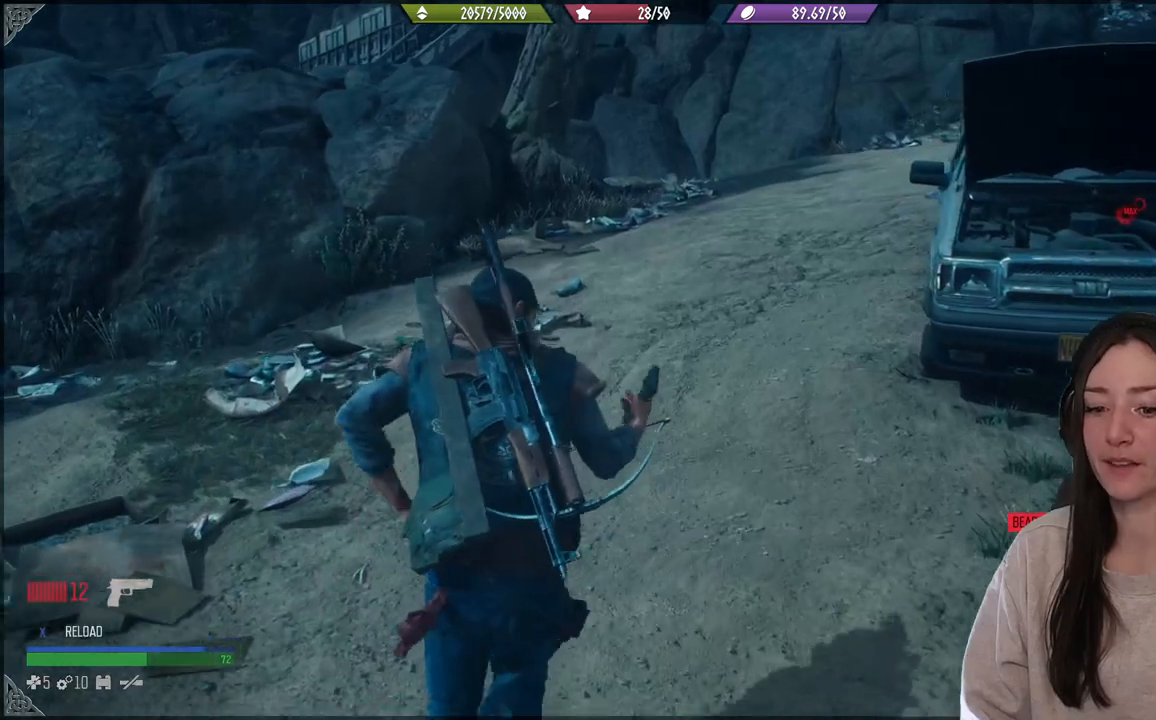
{"buttons": [], "left_stick": "up", "right_stick": "center", "events": [[50, "X", "up"]]}
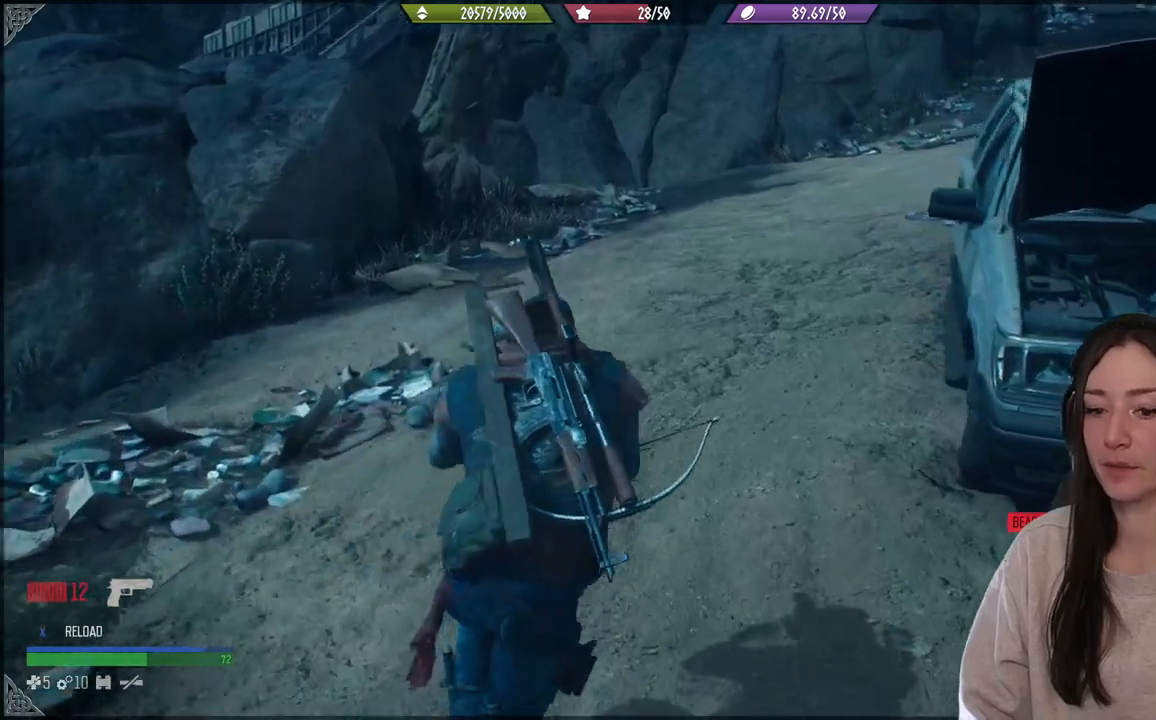
{"buttons": [], "left_stick": "up", "right_stick": "center", "events": [[33, "right_stick", "right"], [250, "right_stick", "center"]]}
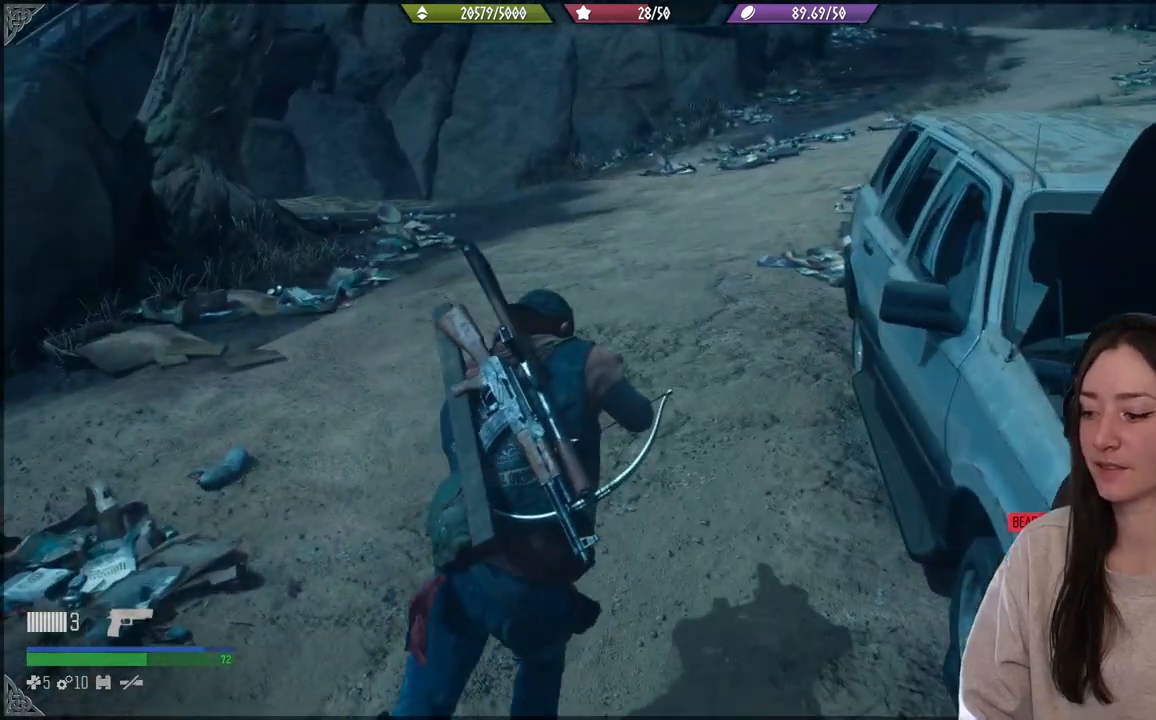
{"buttons": [], "left_stick": "up", "right_stick": "up-right", "events": [[483, "right_stick", "up-right"]]}
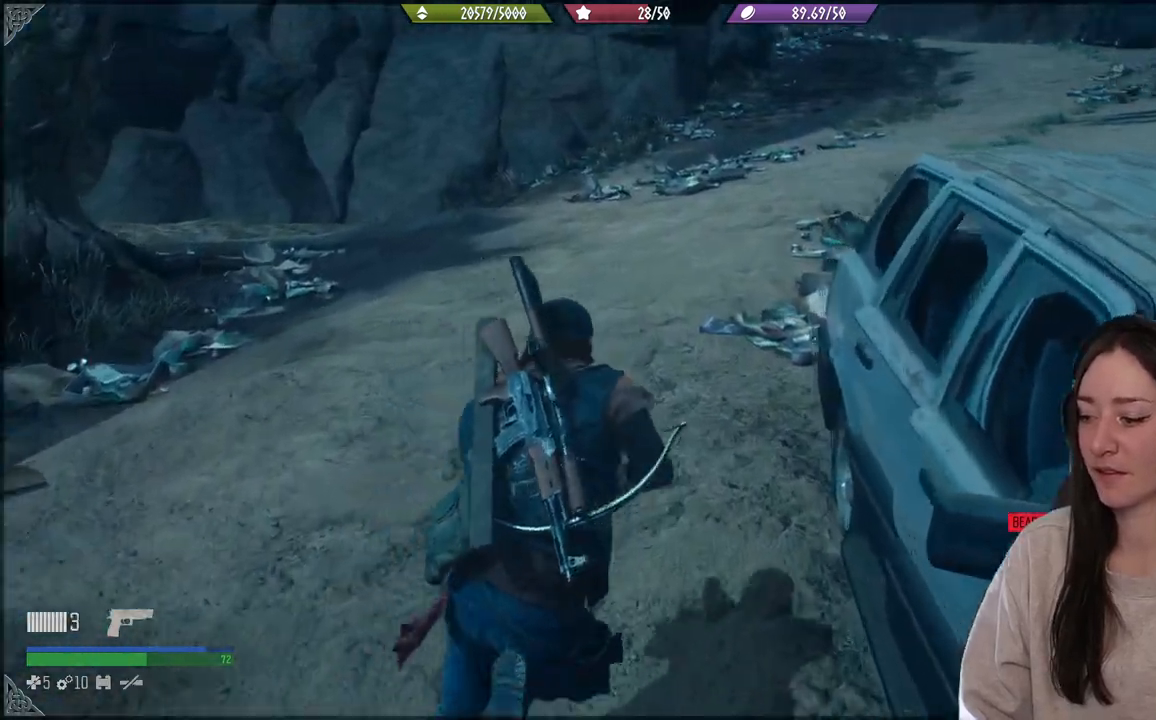
{"buttons": [], "left_stick": "up", "right_stick": "center", "events": [[150, "right_stick", "center"]]}
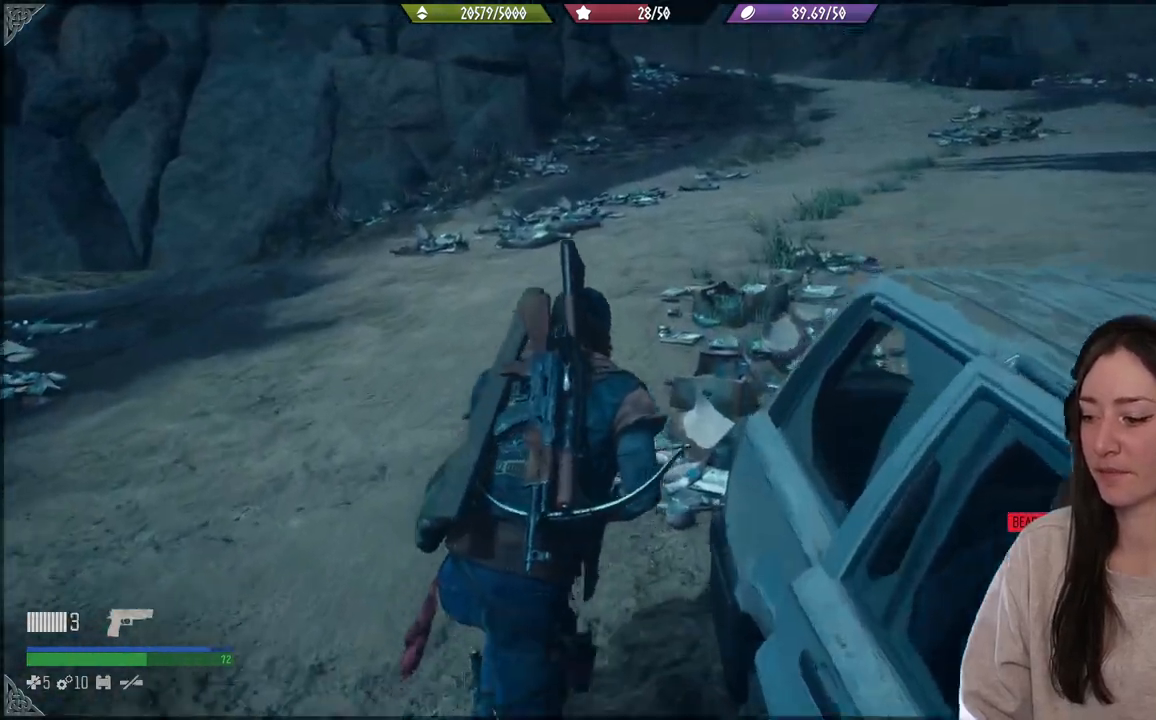
{"buttons": [], "left_stick": "up", "right_stick": "center", "events": [[33, "right_stick", "up"], [400, "right_stick", "center"]]}
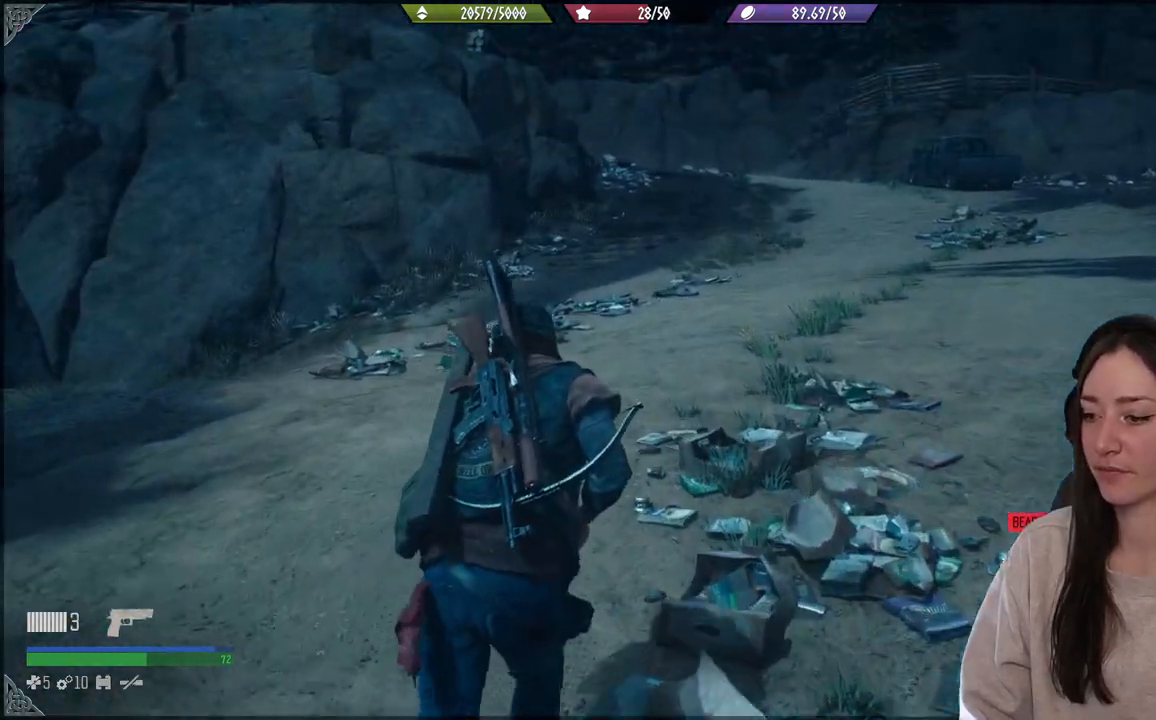
{"buttons": [], "left_stick": "up", "right_stick": "center", "events": [[50, "right_stick", "left"], [367, "right_stick", "center"]]}
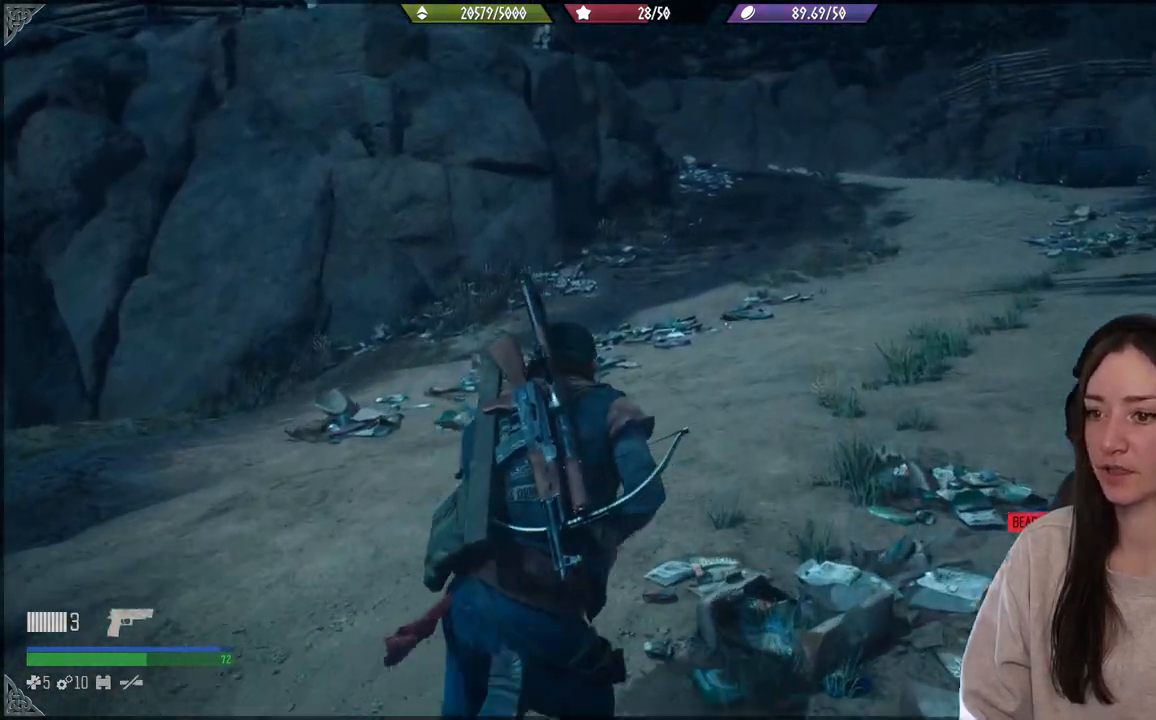
{"buttons": [], "left_stick": "up", "right_stick": "center", "events": []}
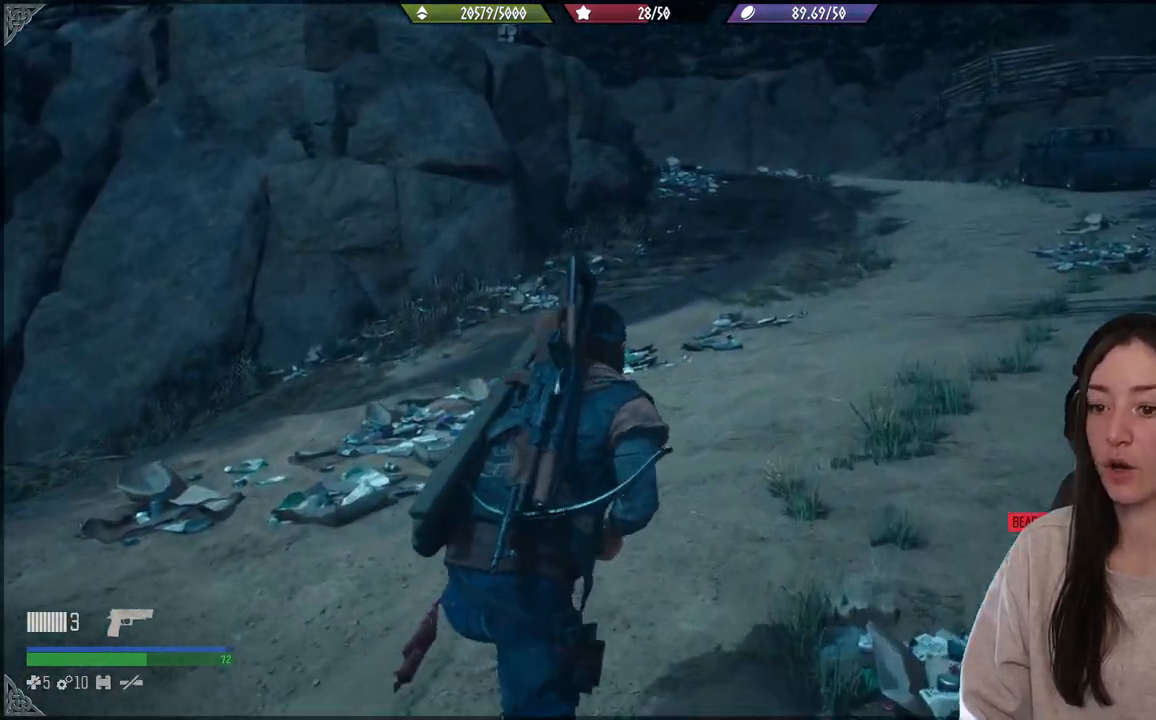
{"buttons": [], "left_stick": "up", "right_stick": "center", "events": []}
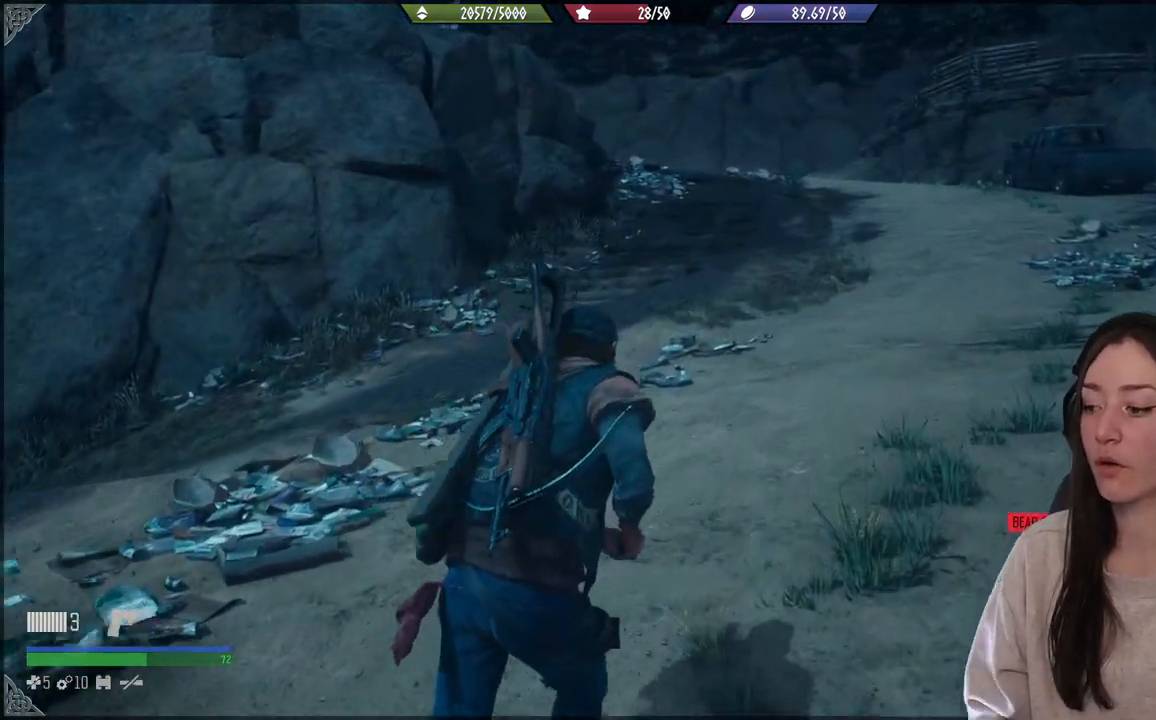
{"buttons": [], "left_stick": "up", "right_stick": "center", "events": []}
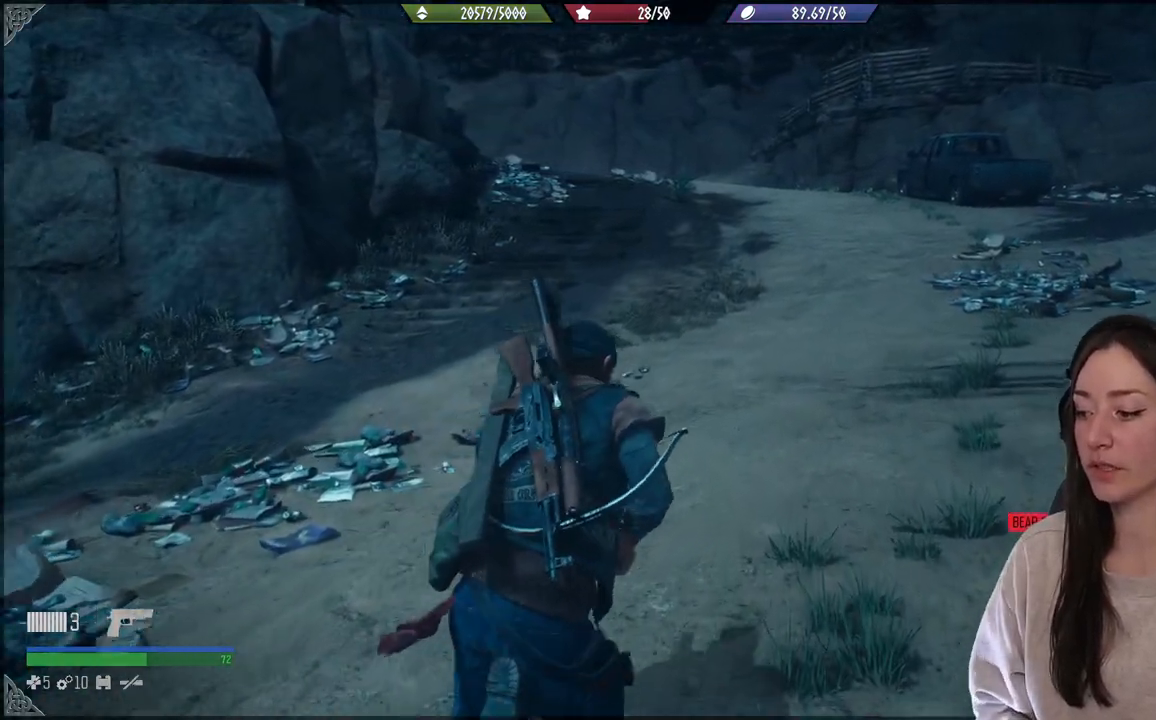
{"buttons": [], "left_stick": "up", "right_stick": "center", "events": []}
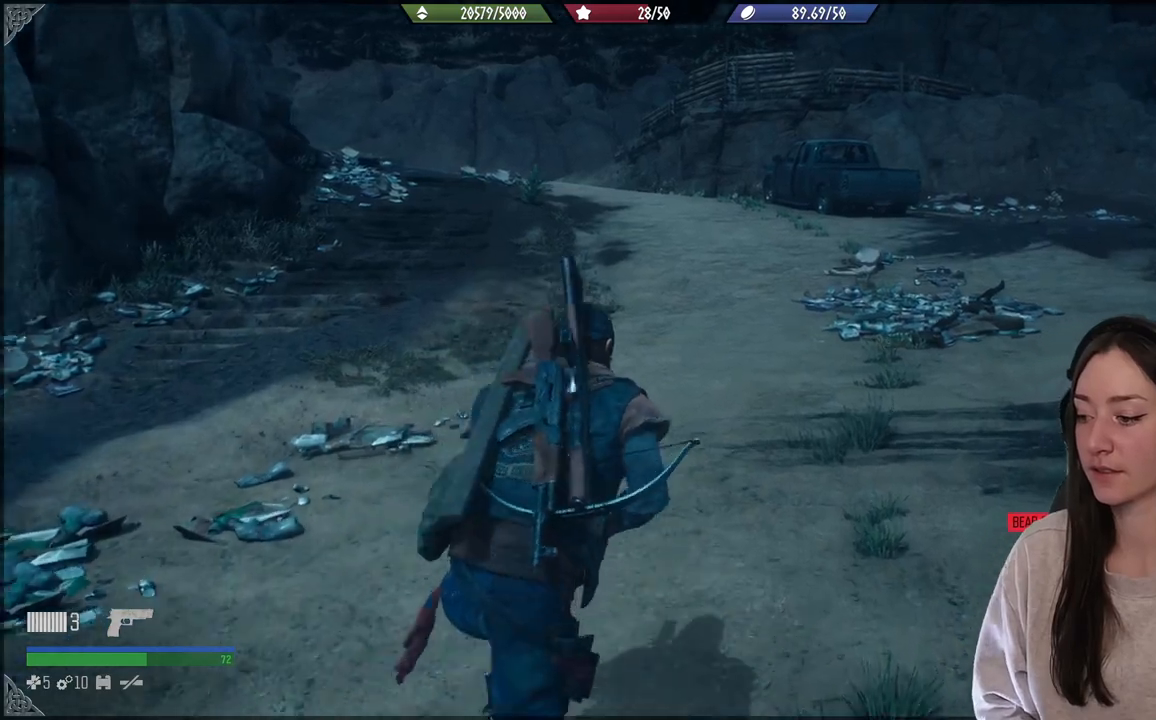
{"buttons": [], "left_stick": "up", "right_stick": "center", "events": []}
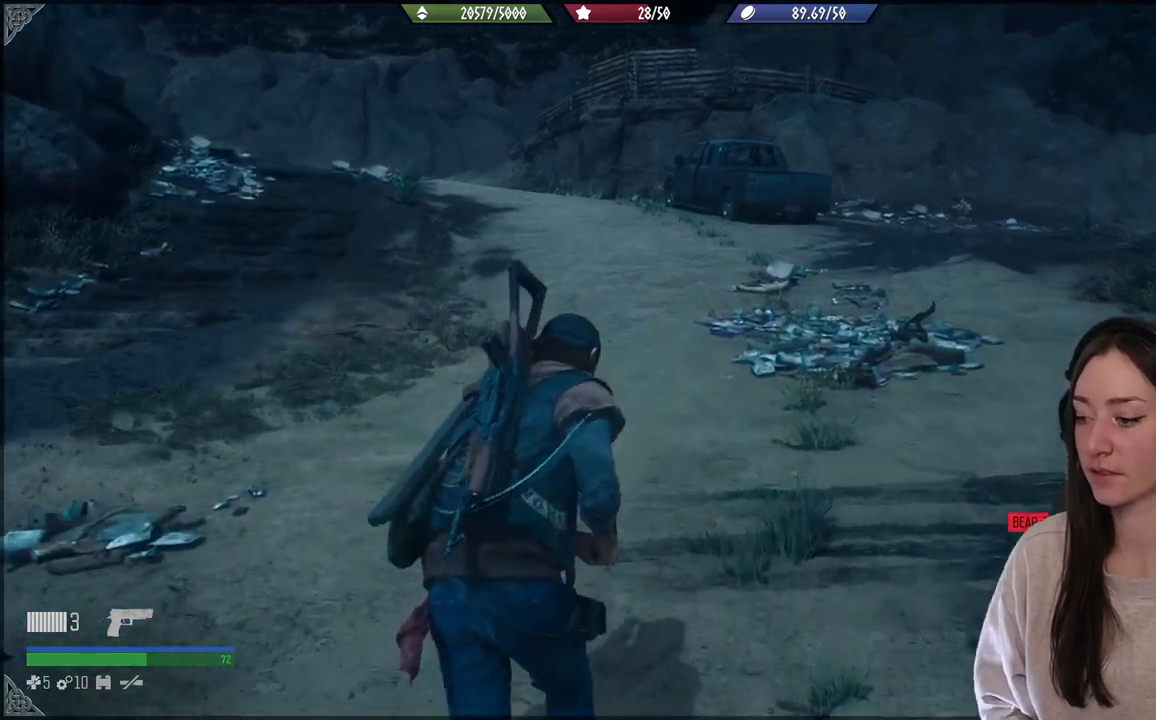
{"buttons": [], "left_stick": "up", "right_stick": "center", "events": []}
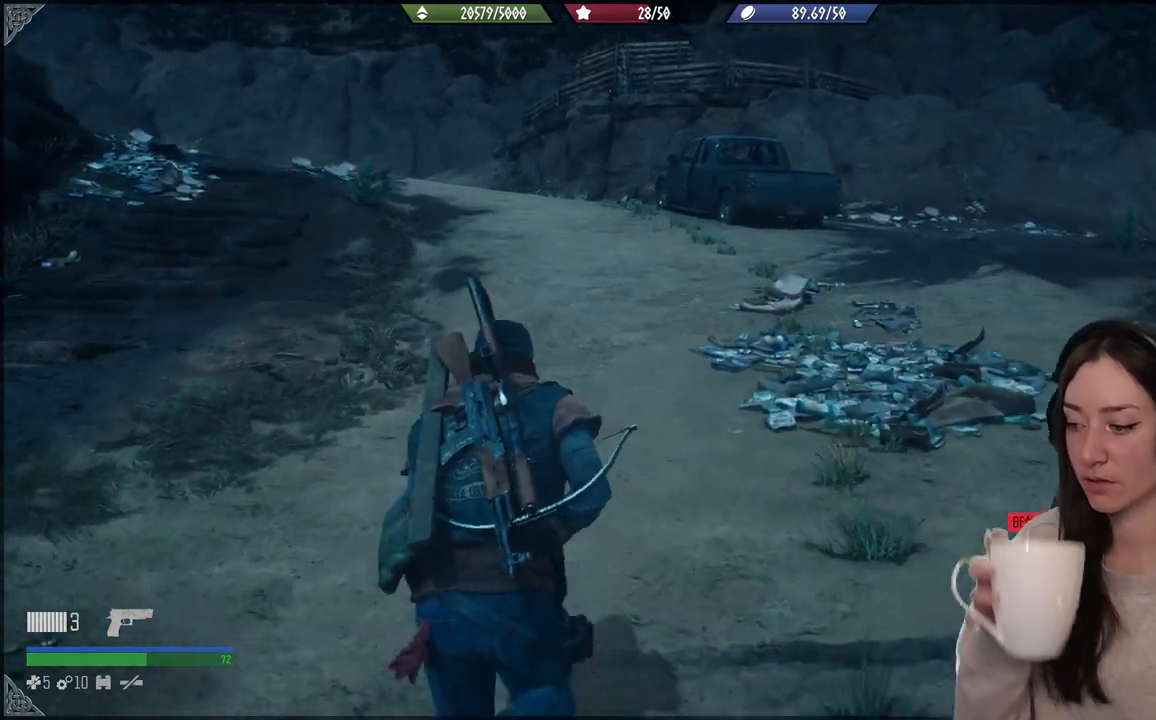
{"buttons": [], "left_stick": "up", "right_stick": "center", "events": []}
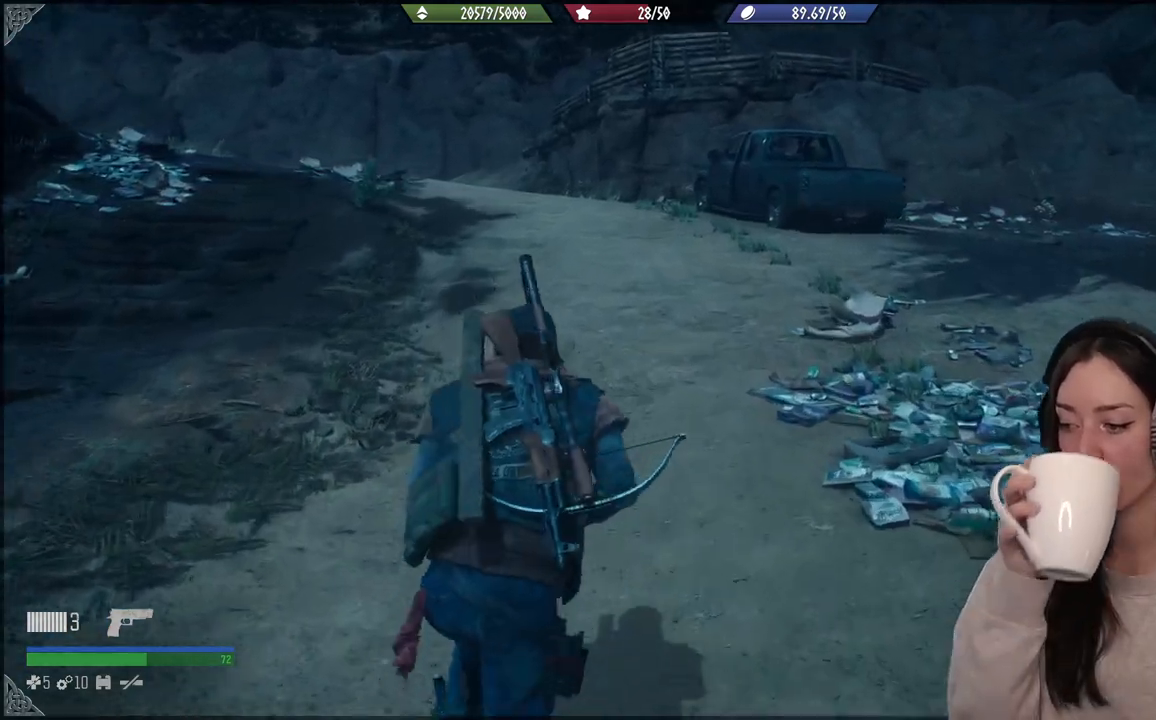
{"buttons": [], "left_stick": "up", "right_stick": "center", "events": []}
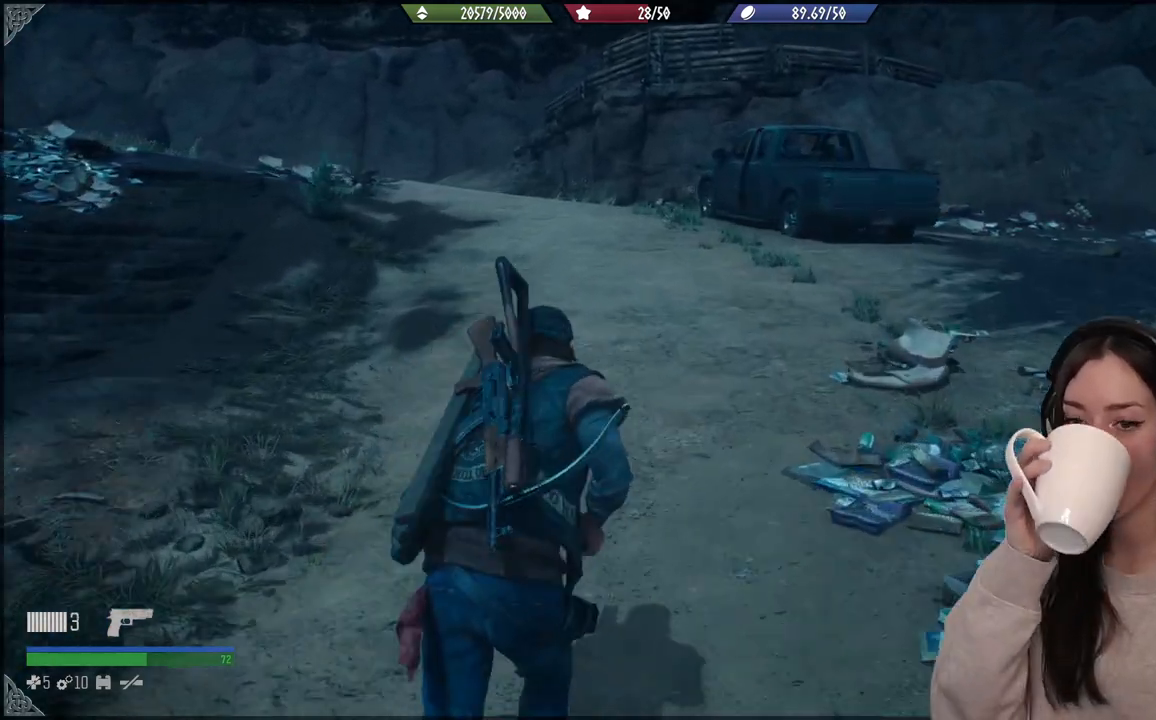
{"buttons": [], "left_stick": "up", "right_stick": "center", "events": []}
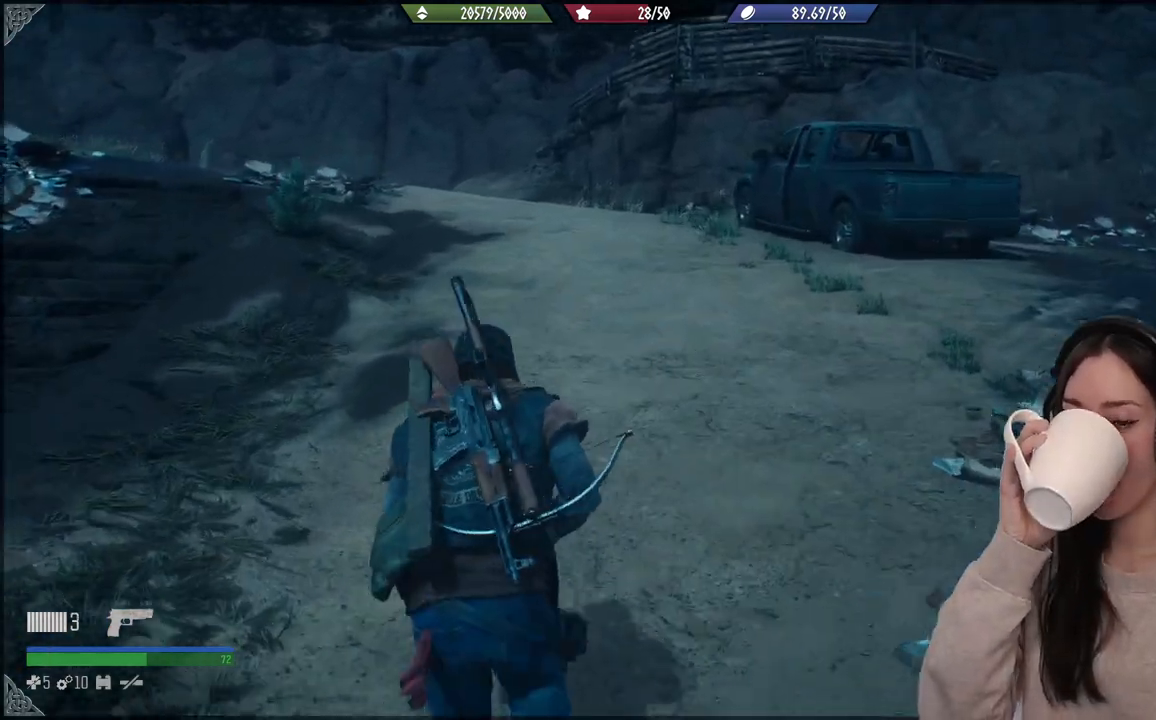
{"buttons": [], "left_stick": "up", "right_stick": "center", "events": []}
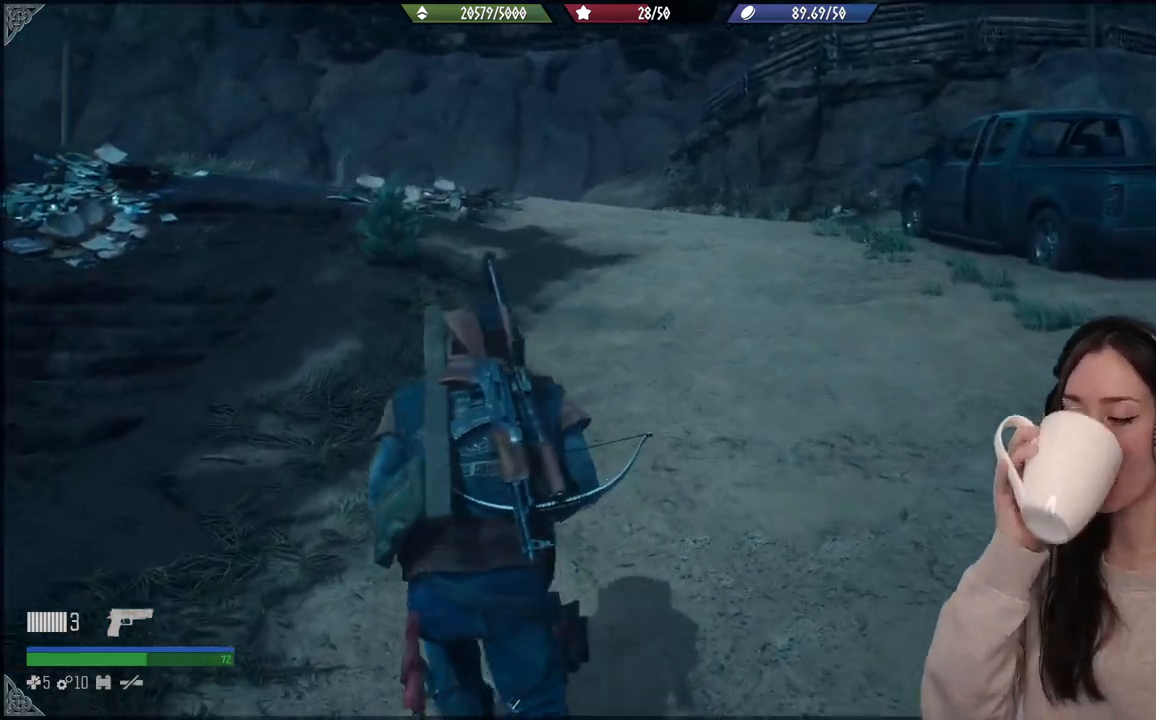
{"buttons": [], "left_stick": "up", "right_stick": "center", "events": []}
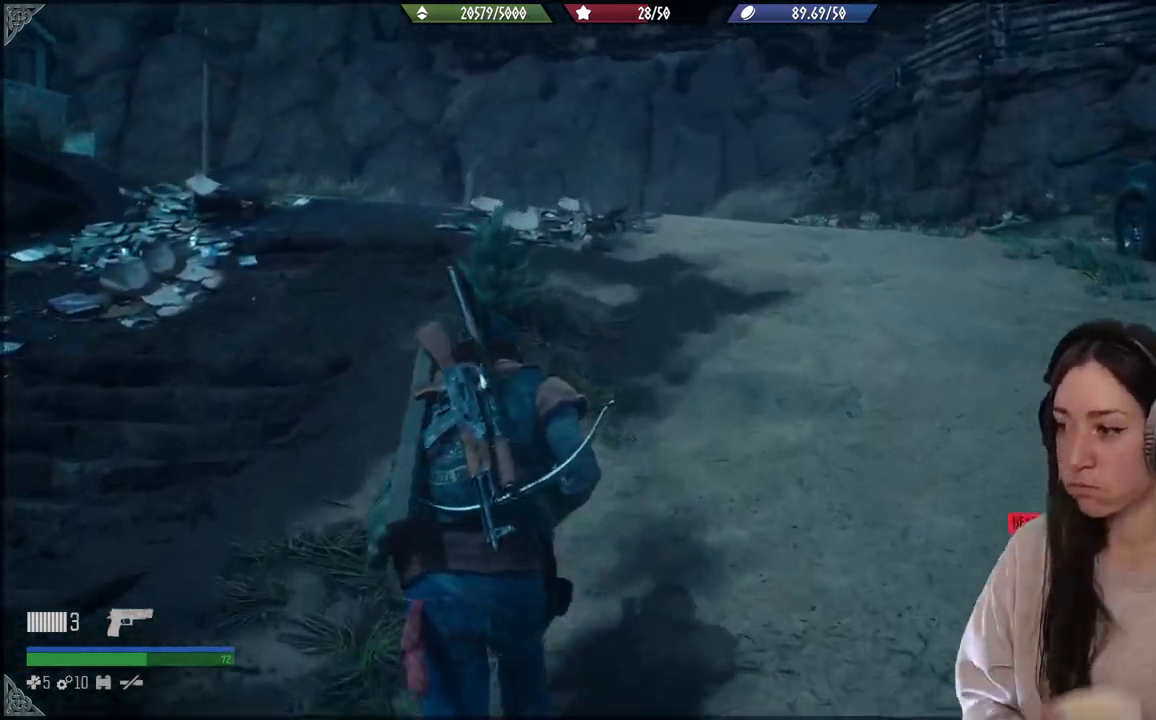
{"buttons": [], "left_stick": "up", "right_stick": "center", "events": []}
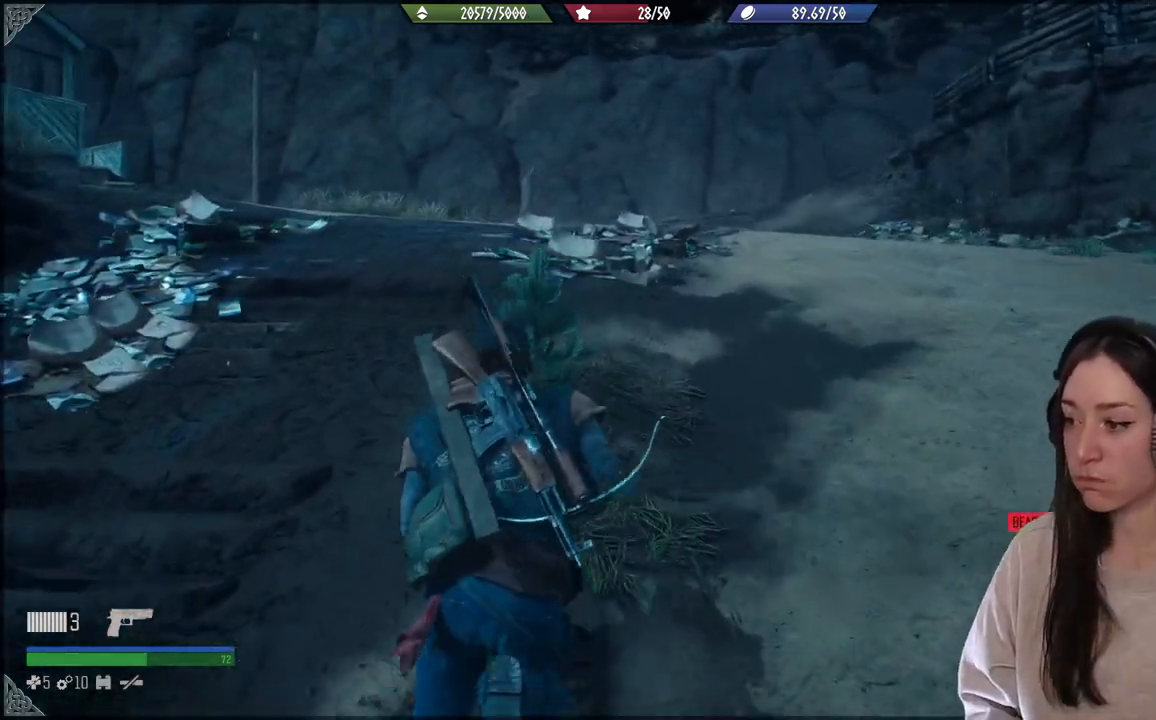
{"buttons": [], "left_stick": "up", "right_stick": "center", "events": []}